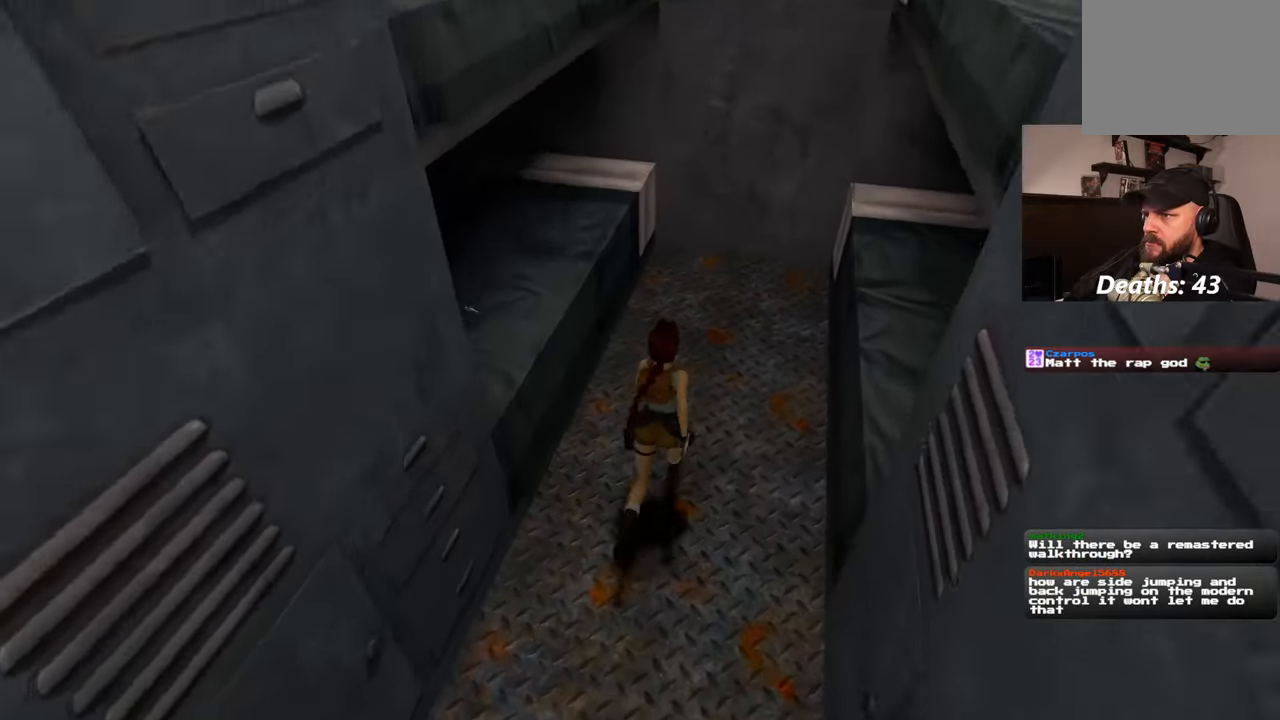
Gameplay with a controller (PlayStation layout); each line is a JSON object with the inputs held at the frame after it. "events" lists button and stick changes between this image and that frame as [ms after this image, input, new state], when the widget could be followed in between. Not read: L2 L3 R2 R3.
{"buttons": [], "left_stick": "left", "right_stick": "left", "events": [[67, "right_stick", "center"], [400, "left_stick", "center"], [450, "right_stick", "left"], [467, "left_stick", "left"]]}
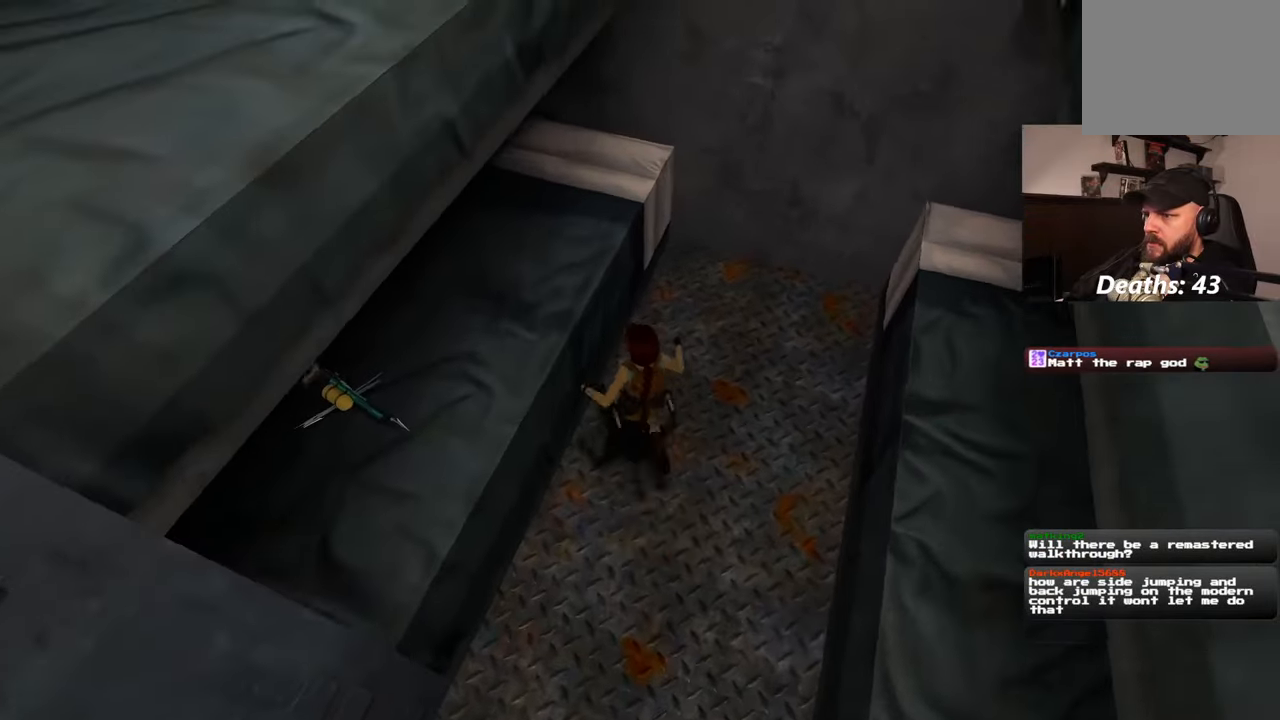
{"buttons": [], "left_stick": "up", "right_stick": "up-left", "events": [[117, "right_stick", "up-left"], [300, "left_stick", "up-left"], [467, "left_stick", "up"]]}
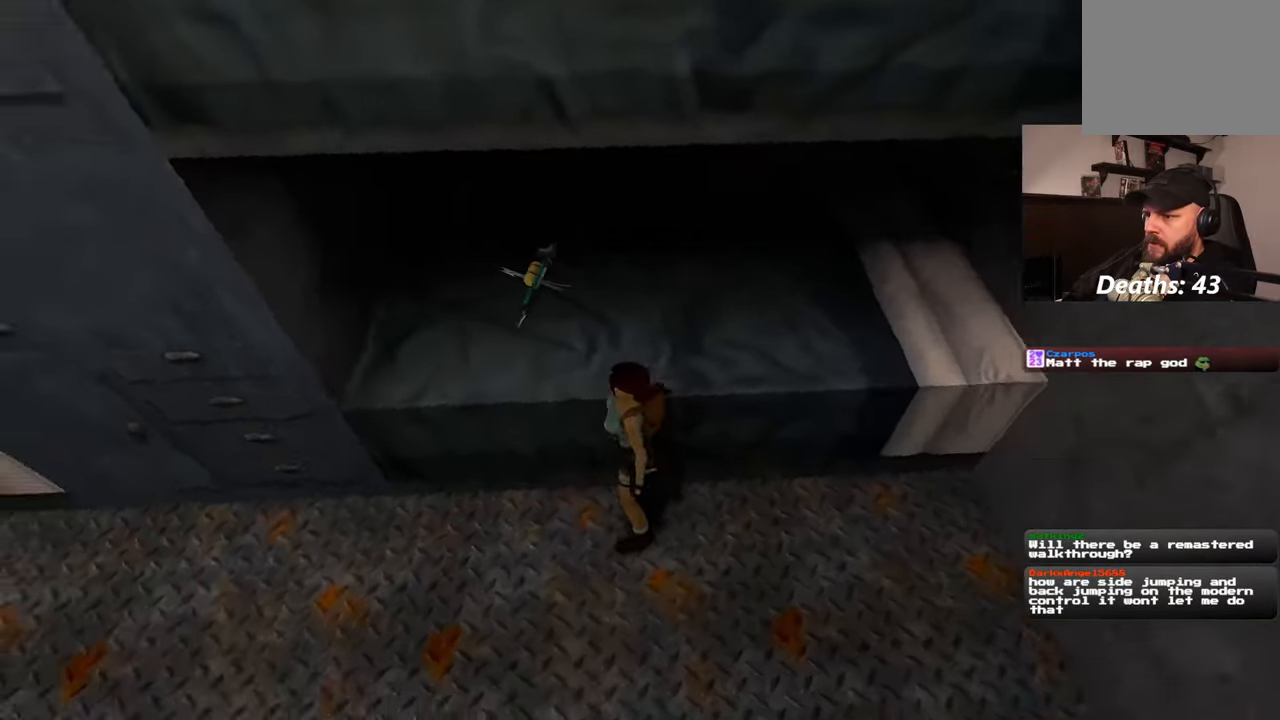
{"buttons": [], "left_stick": "down", "right_stick": "right", "events": [[233, "left_stick", "up-right"], [267, "right_stick", "center"], [383, "left_stick", "down-right"], [467, "left_stick", "down"], [467, "right_stick", "right"]]}
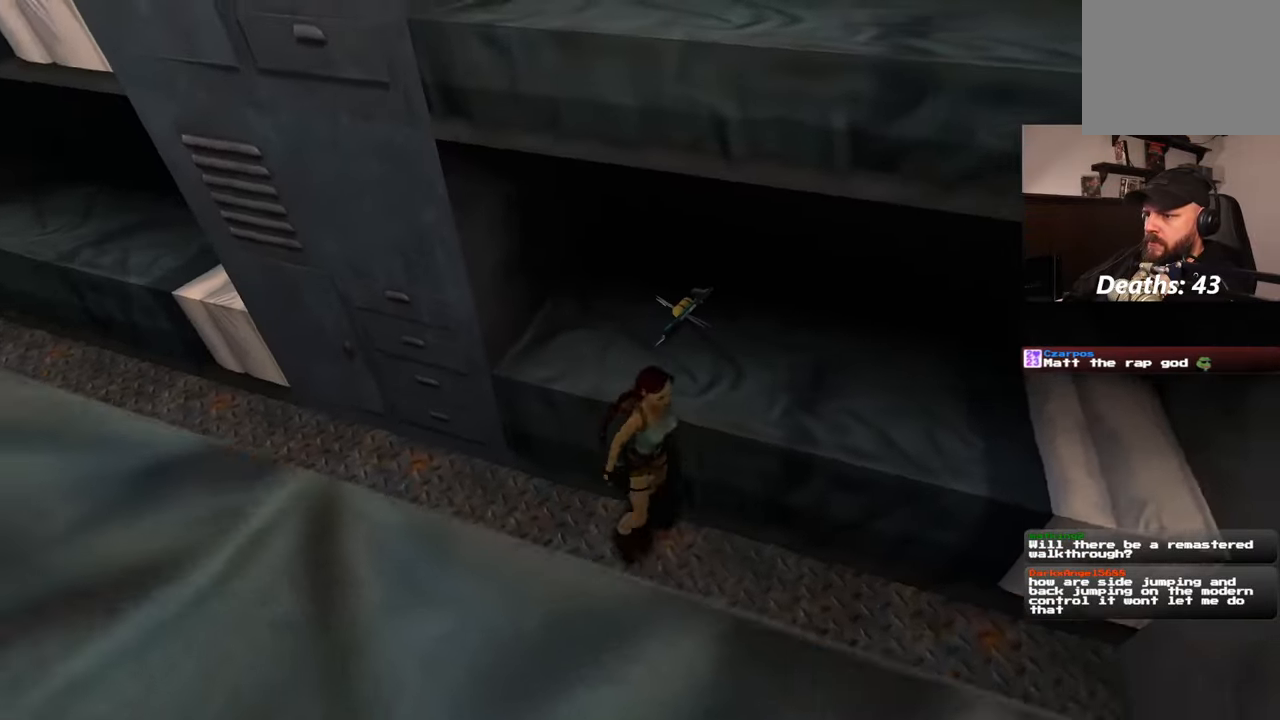
{"buttons": [], "left_stick": "up", "right_stick": "center", "events": [[183, "left_stick", "down-left"], [233, "right_stick", "center"], [317, "left_stick", "up-left"], [383, "left_stick", "up"]]}
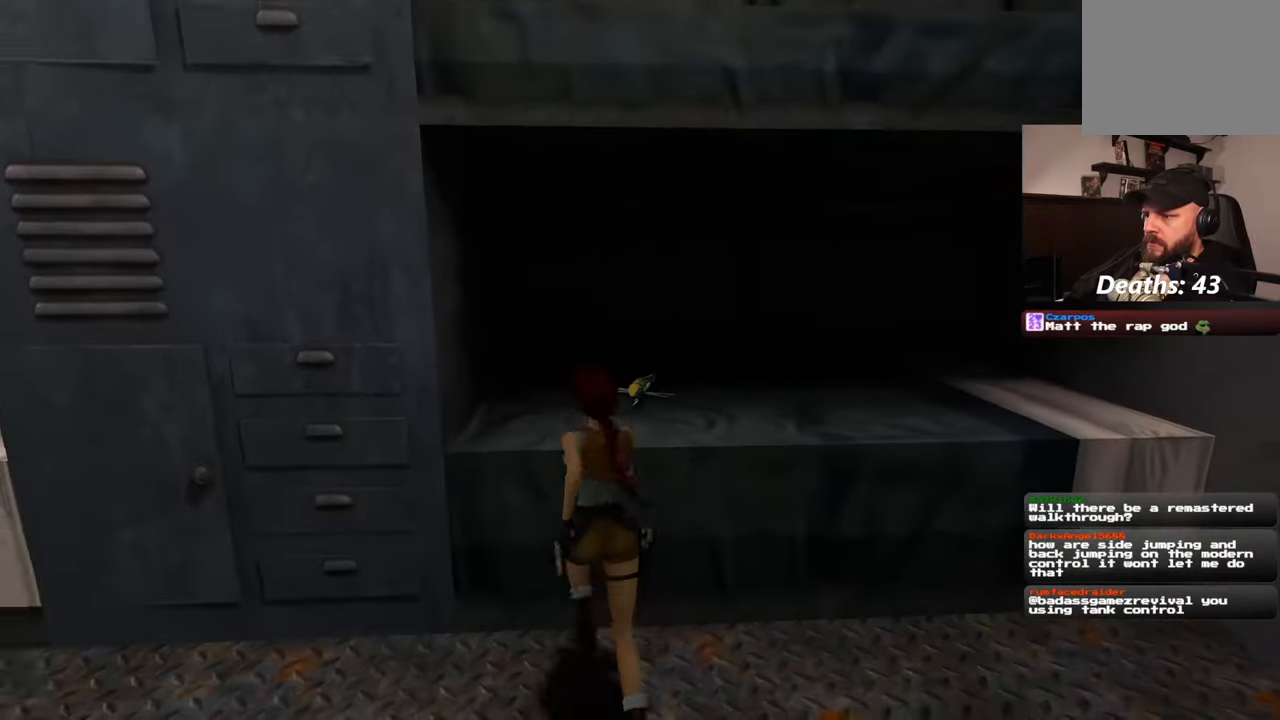
{"buttons": [], "left_stick": "up", "right_stick": "center", "events": []}
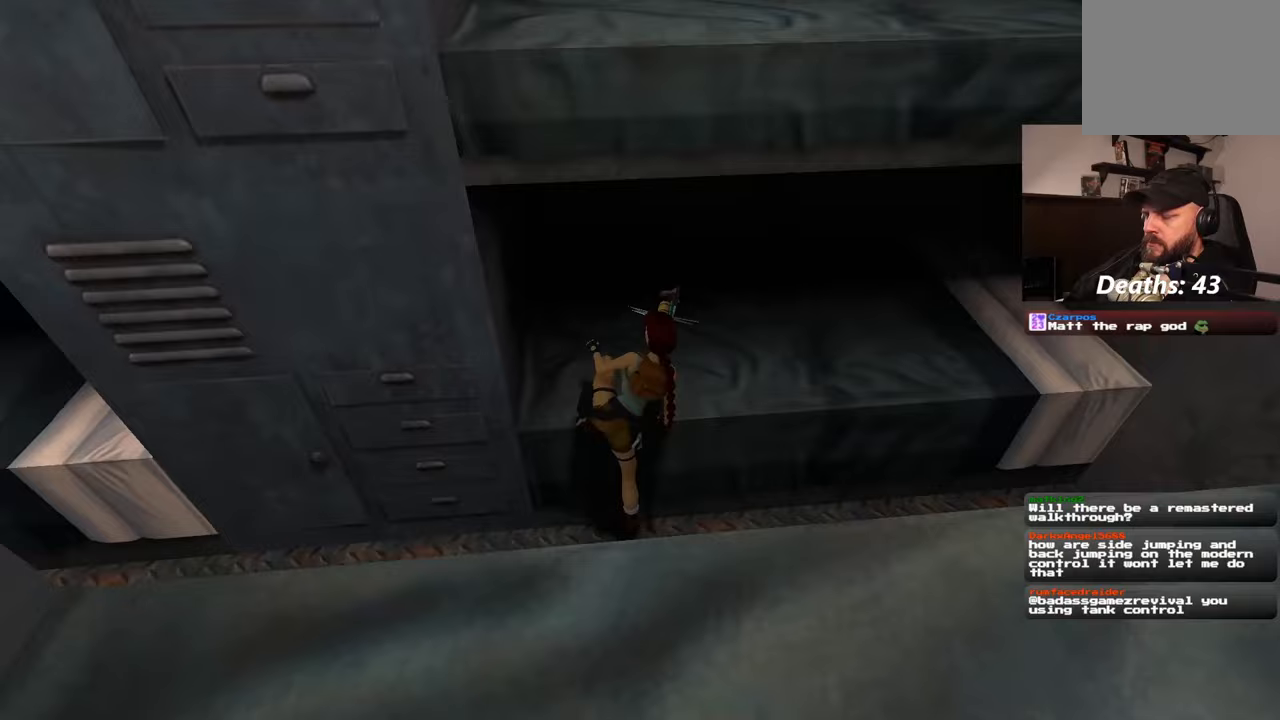
{"buttons": [], "left_stick": "up", "right_stick": "center", "events": [[17, "left_stick", "center"], [167, "left_stick", "up"]]}
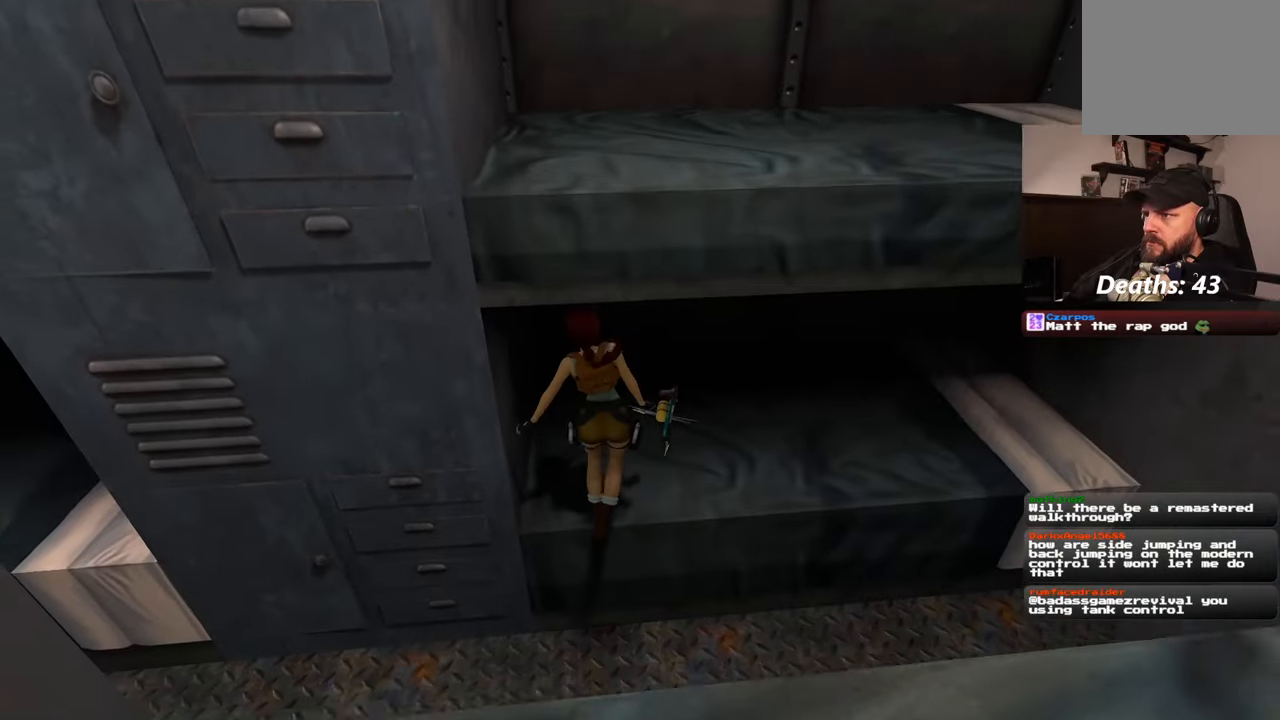
{"buttons": [], "left_stick": "center", "right_stick": "center", "events": [[267, "left_stick", "center"]]}
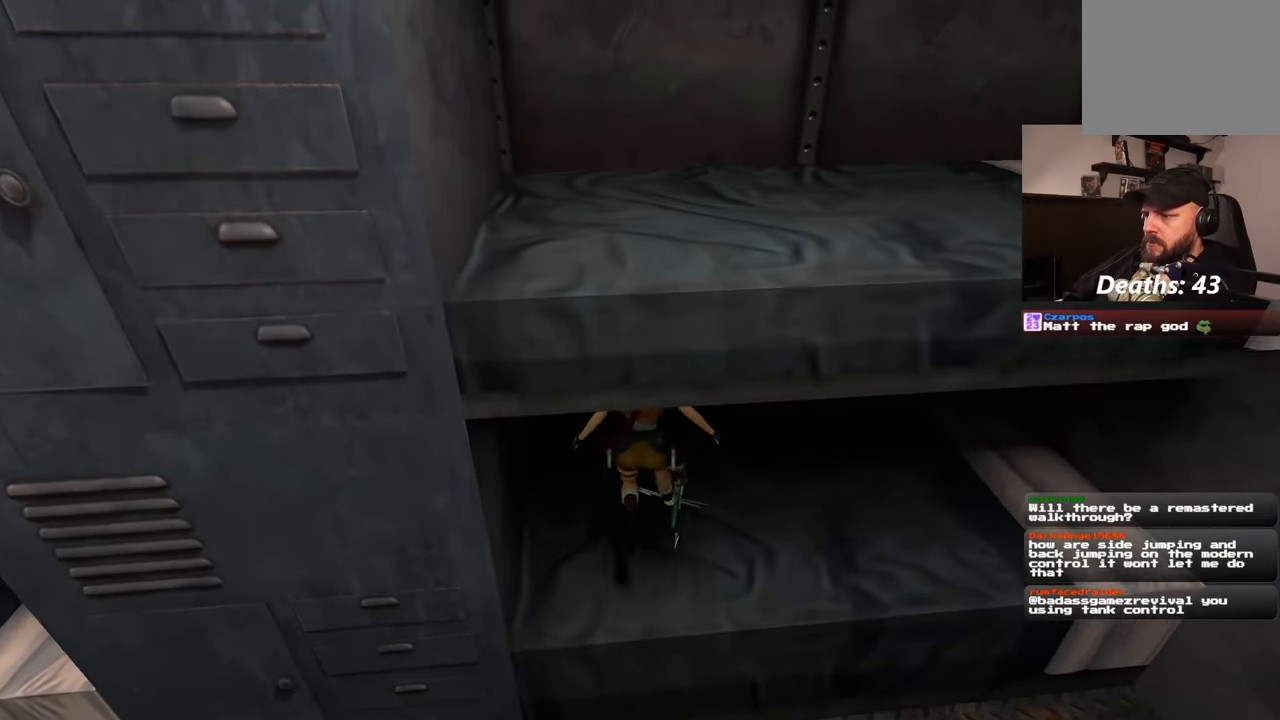
{"buttons": [], "left_stick": "center", "right_stick": "center", "events": []}
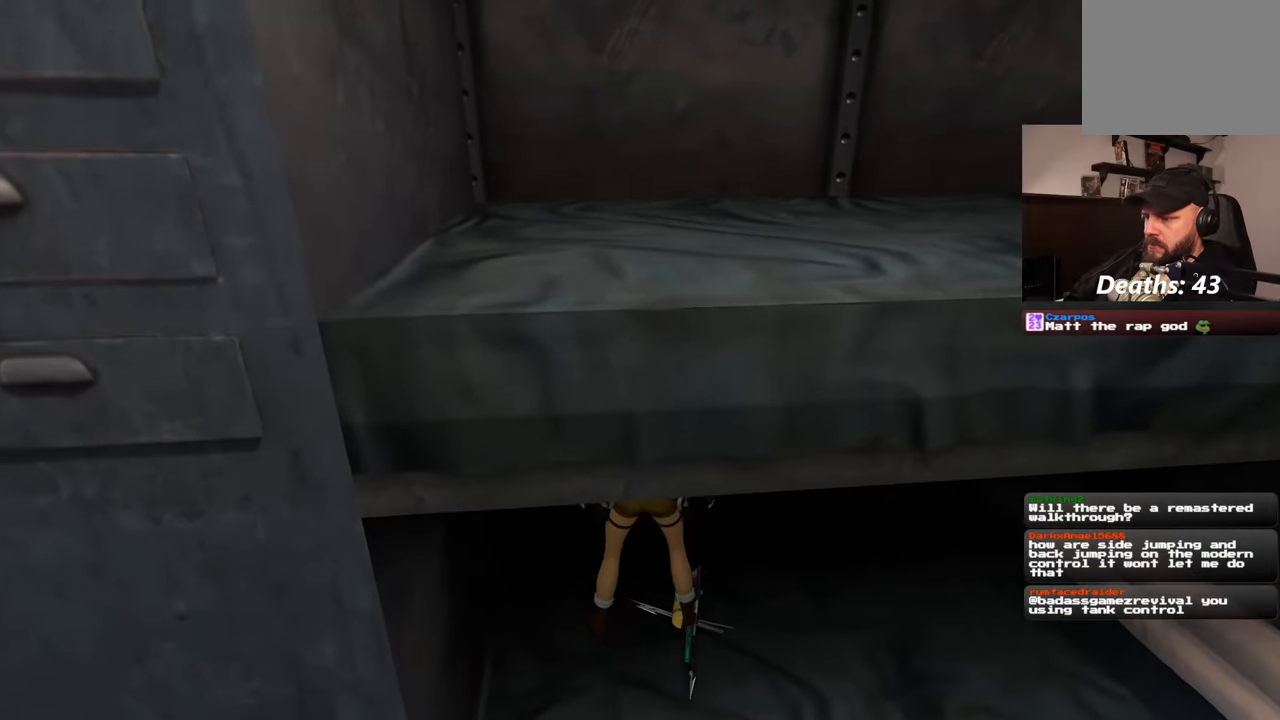
{"buttons": [], "left_stick": "center", "right_stick": "left", "events": [[350, "right_stick", "left"]]}
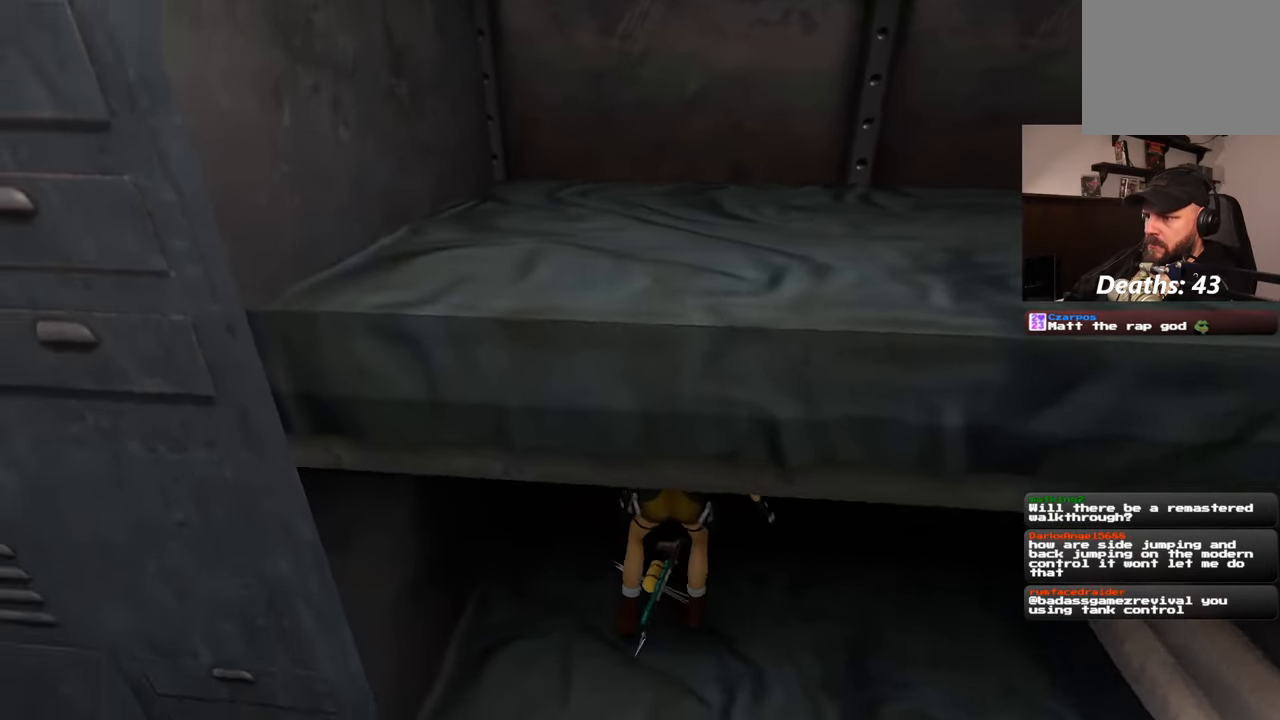
{"buttons": [], "left_stick": "center", "right_stick": "left", "events": []}
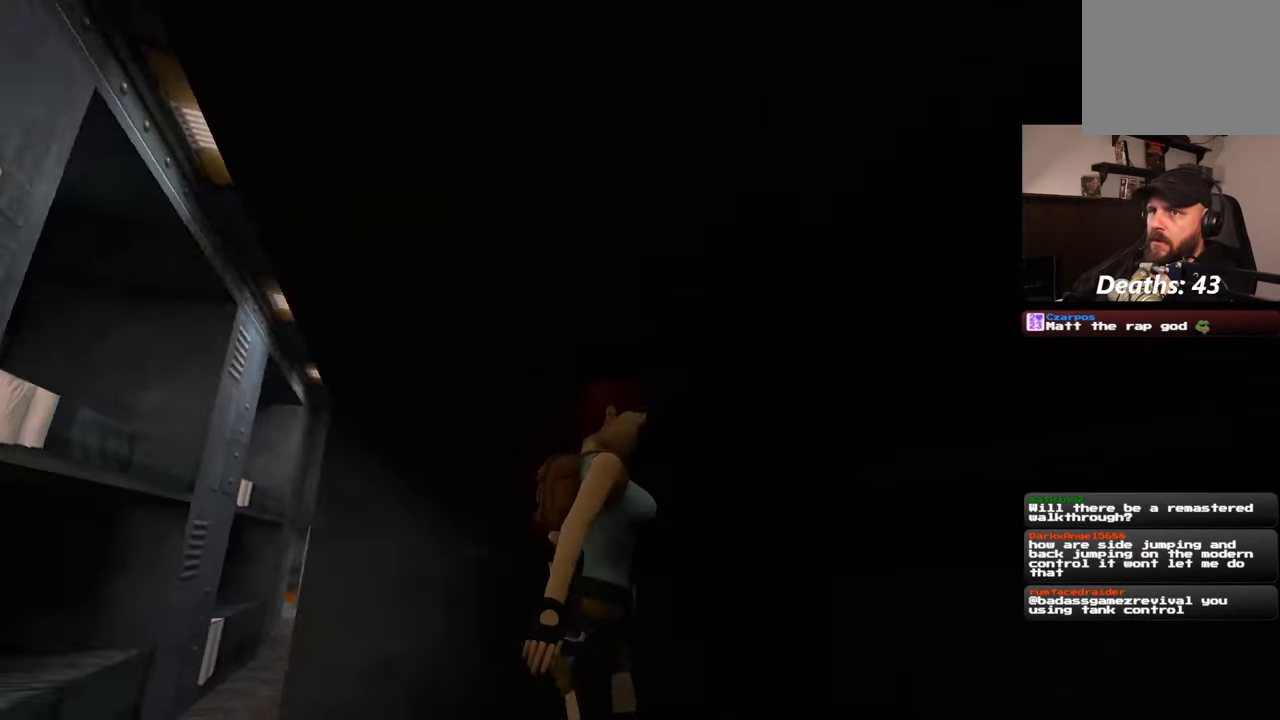
{"buttons": [], "left_stick": "up-left", "right_stick": "center", "events": [[150, "right_stick", "center"], [333, "left_stick", "up-left"]]}
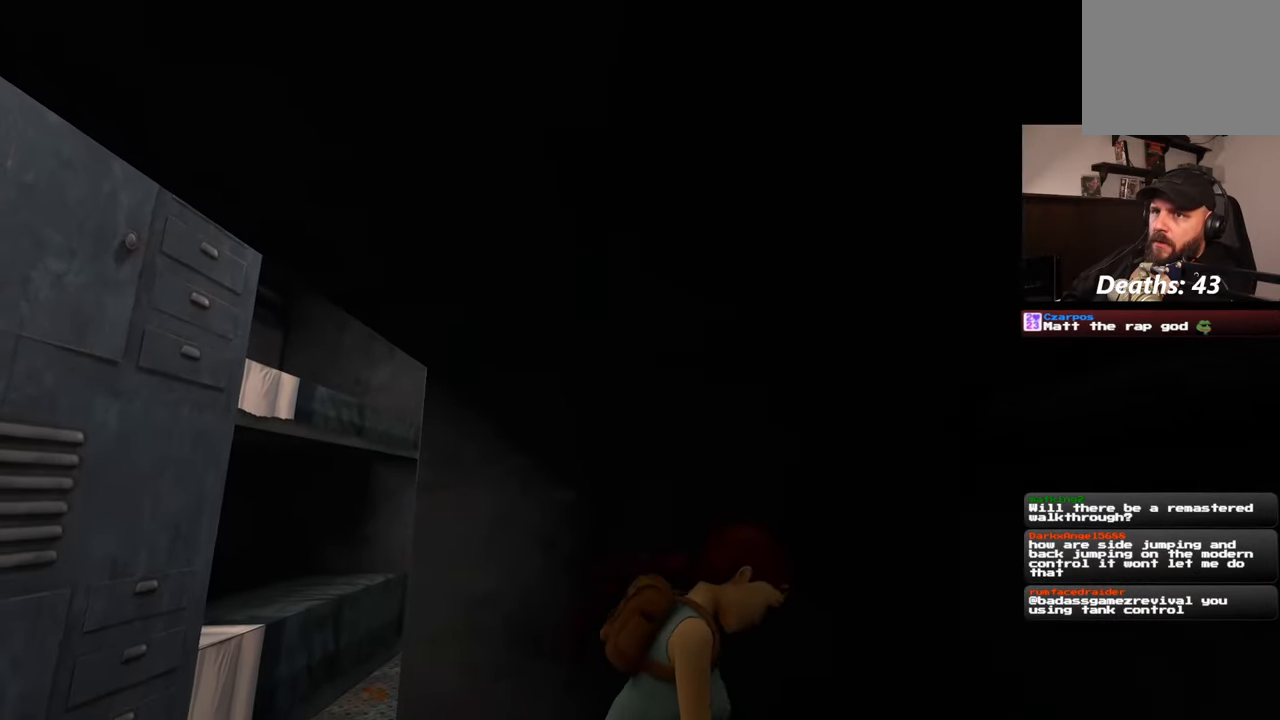
{"buttons": [], "left_stick": "center", "right_stick": "center", "events": [[50, "left_stick", "center"]]}
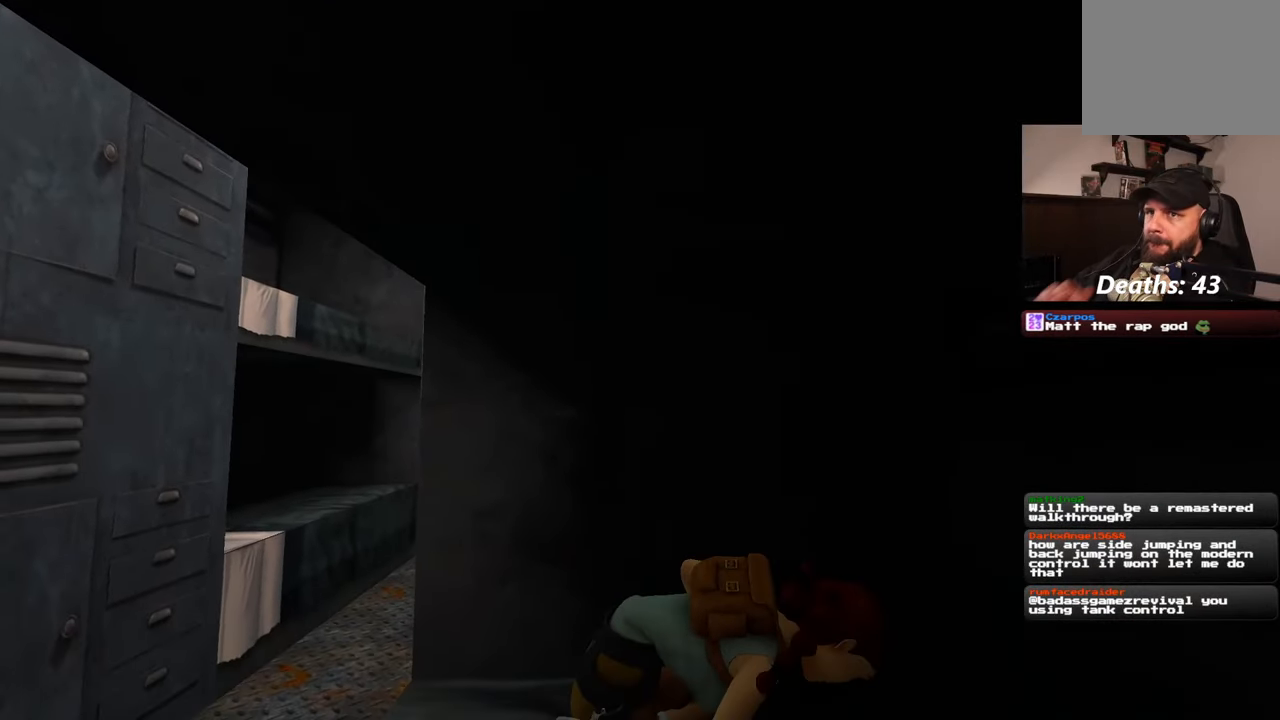
{"buttons": [], "left_stick": "up-left", "right_stick": "center", "events": [[67, "left_stick", "up-left"]]}
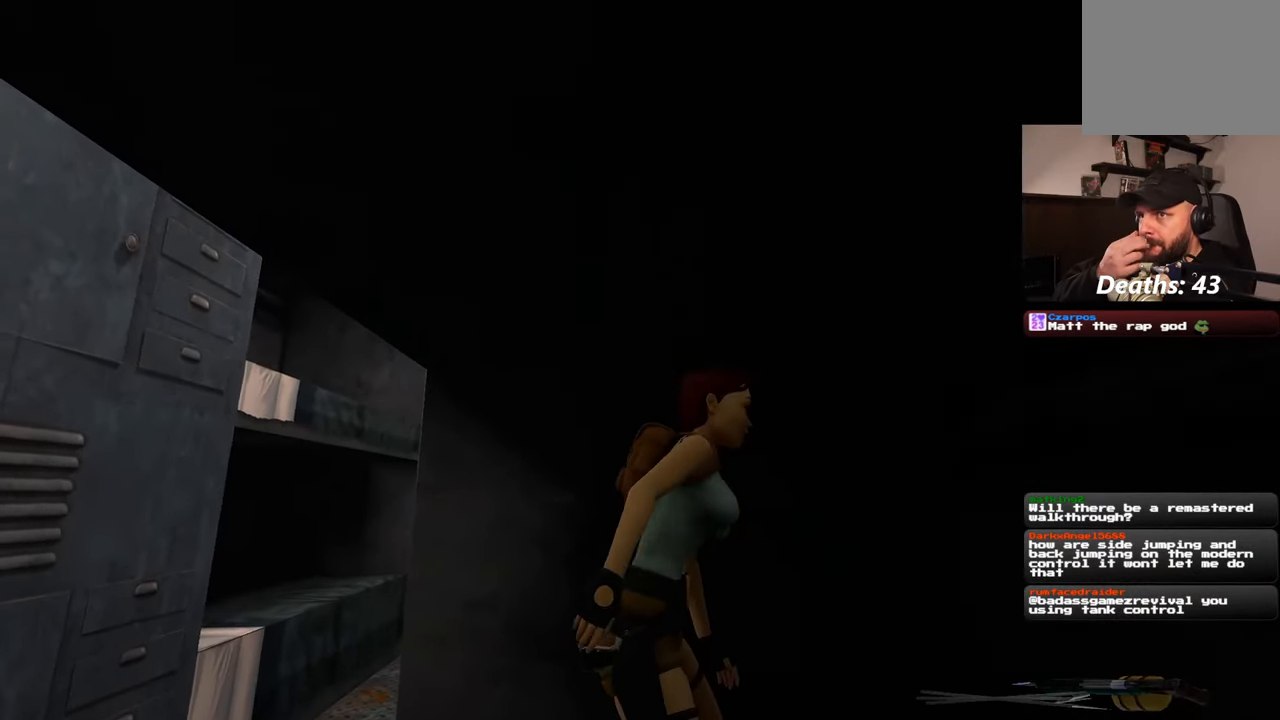
{"buttons": [], "left_stick": "up-left", "right_stick": "center", "events": []}
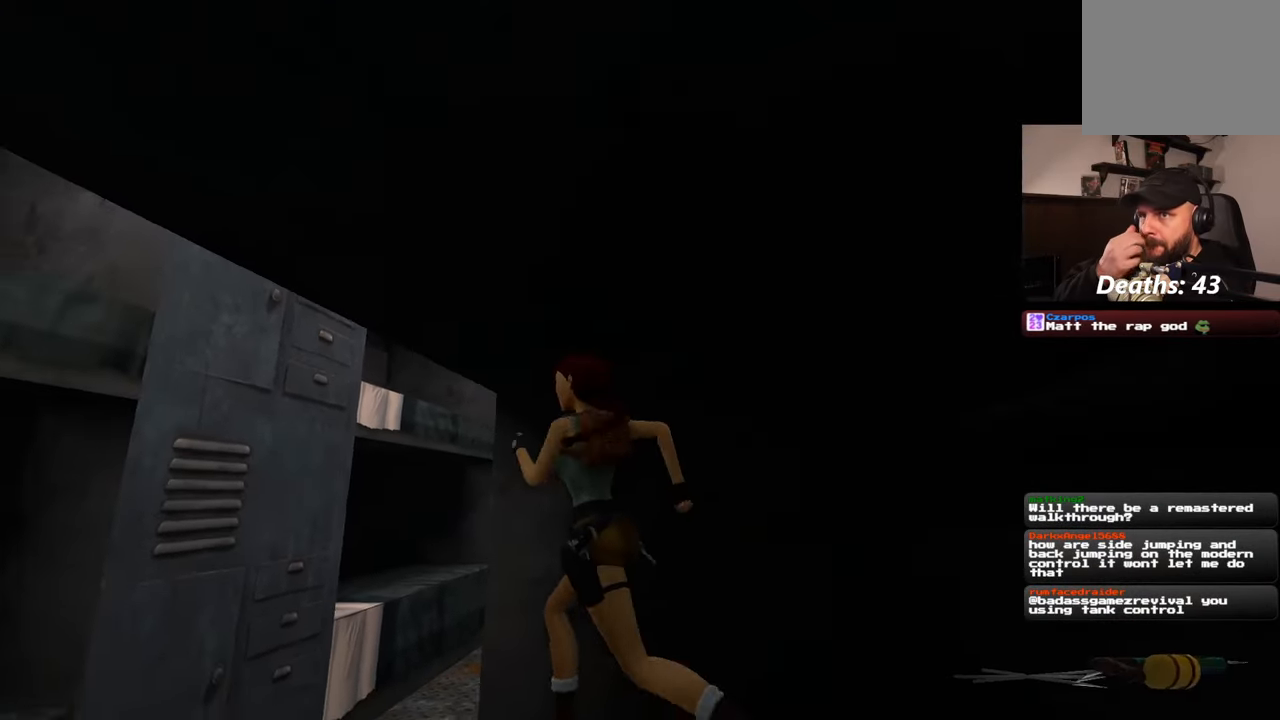
{"buttons": [], "left_stick": "center", "right_stick": "center", "events": [[283, "left_stick", "center"]]}
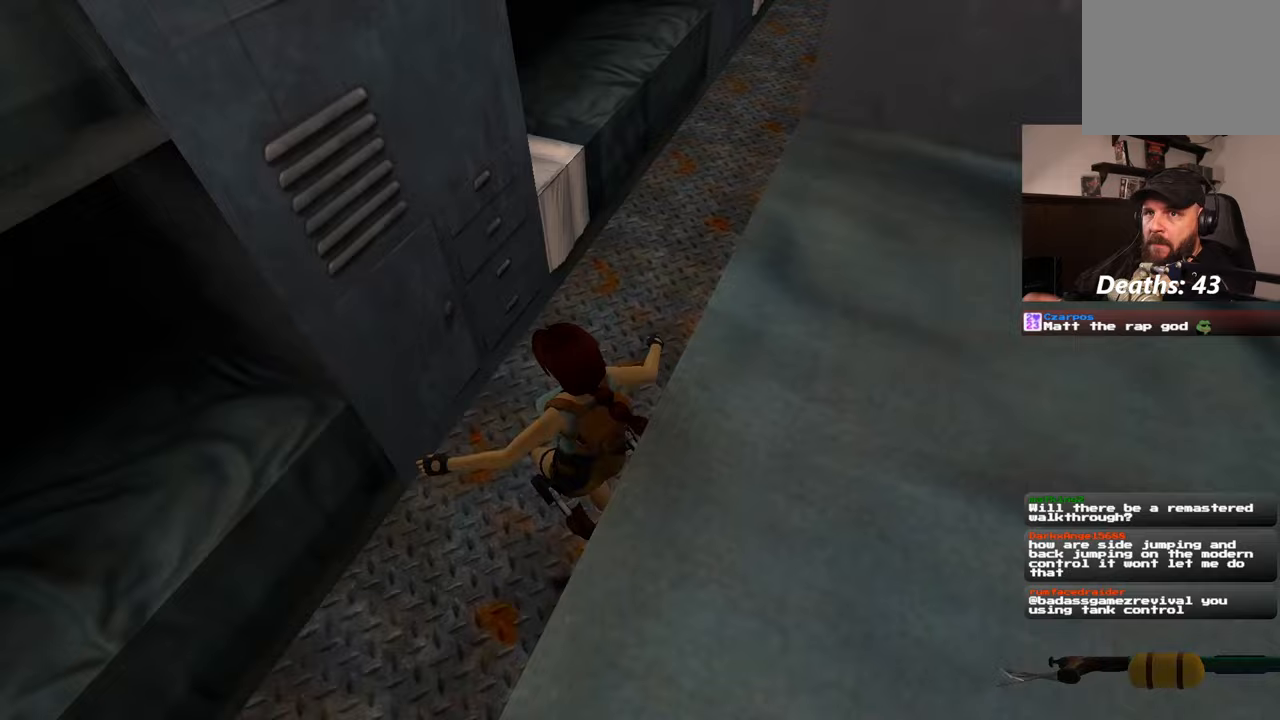
{"buttons": [], "left_stick": "up", "right_stick": "center", "events": [[250, "right_stick", "down-right"], [317, "left_stick", "up"], [433, "right_stick", "center"]]}
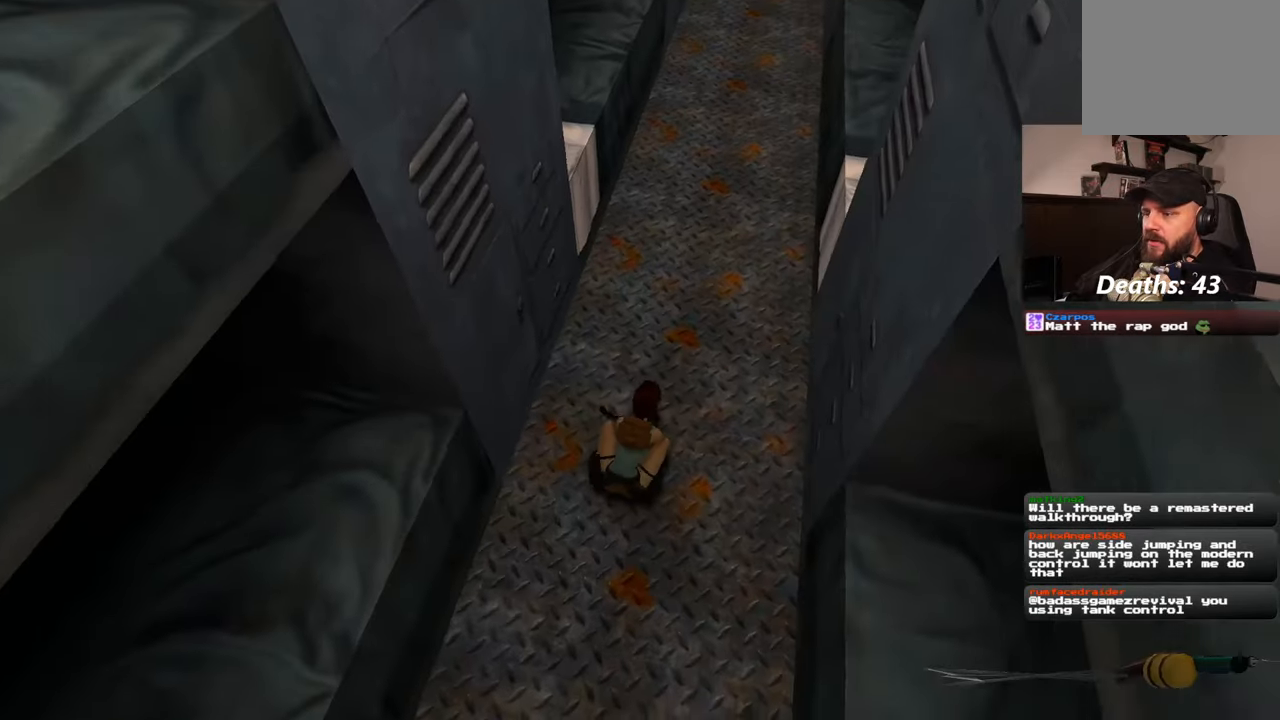
{"buttons": [], "left_stick": "up", "right_stick": "center", "events": [[133, "right_stick", "up-right"], [317, "right_stick", "center"]]}
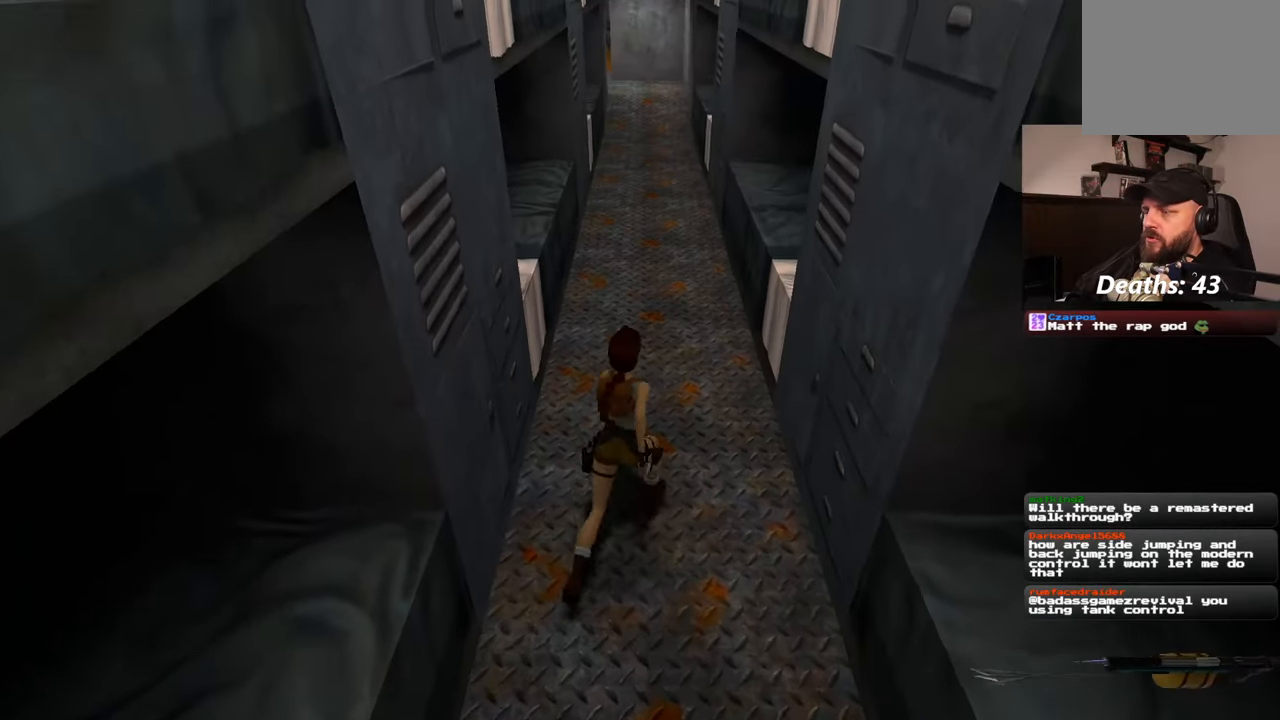
{"buttons": ["SQUARE"], "left_stick": "up-left", "right_stick": "center", "events": [[283, "SQUARE", "down"], [433, "left_stick", "up-left"]]}
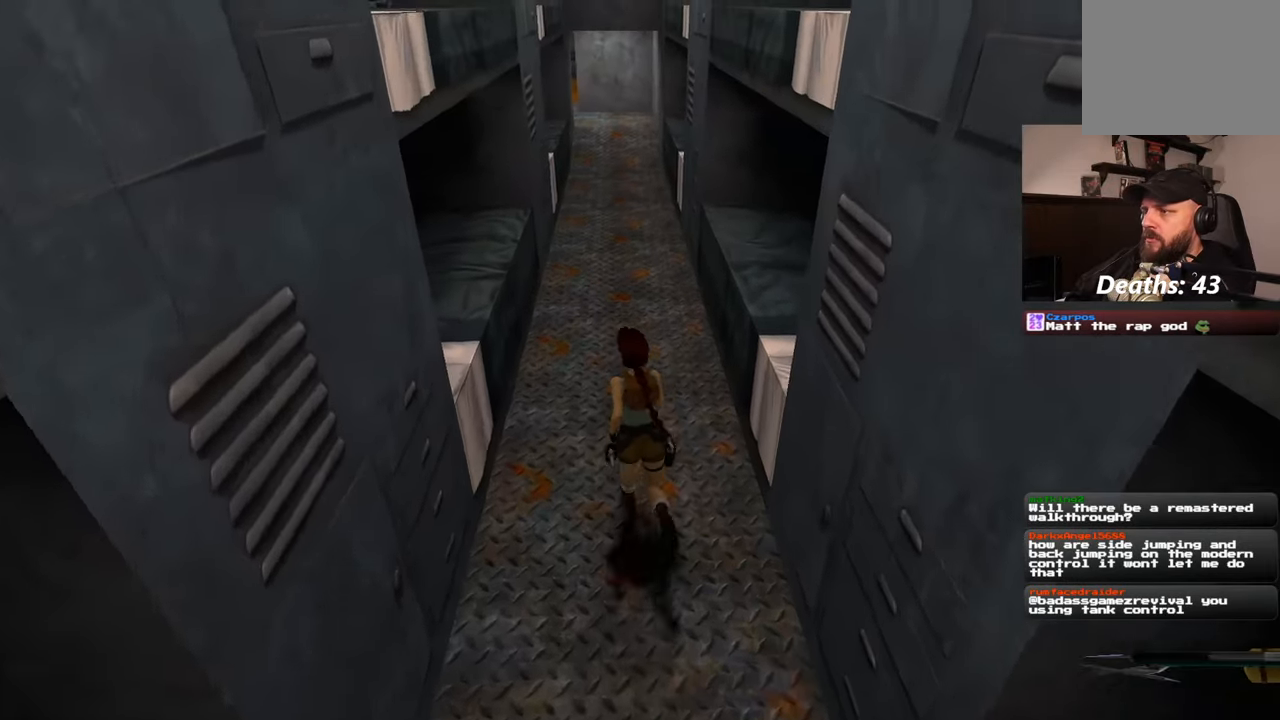
{"buttons": [], "left_stick": "up", "right_stick": "down", "events": [[67, "SQUARE", "up"], [100, "left_stick", "up"], [217, "right_stick", "down"]]}
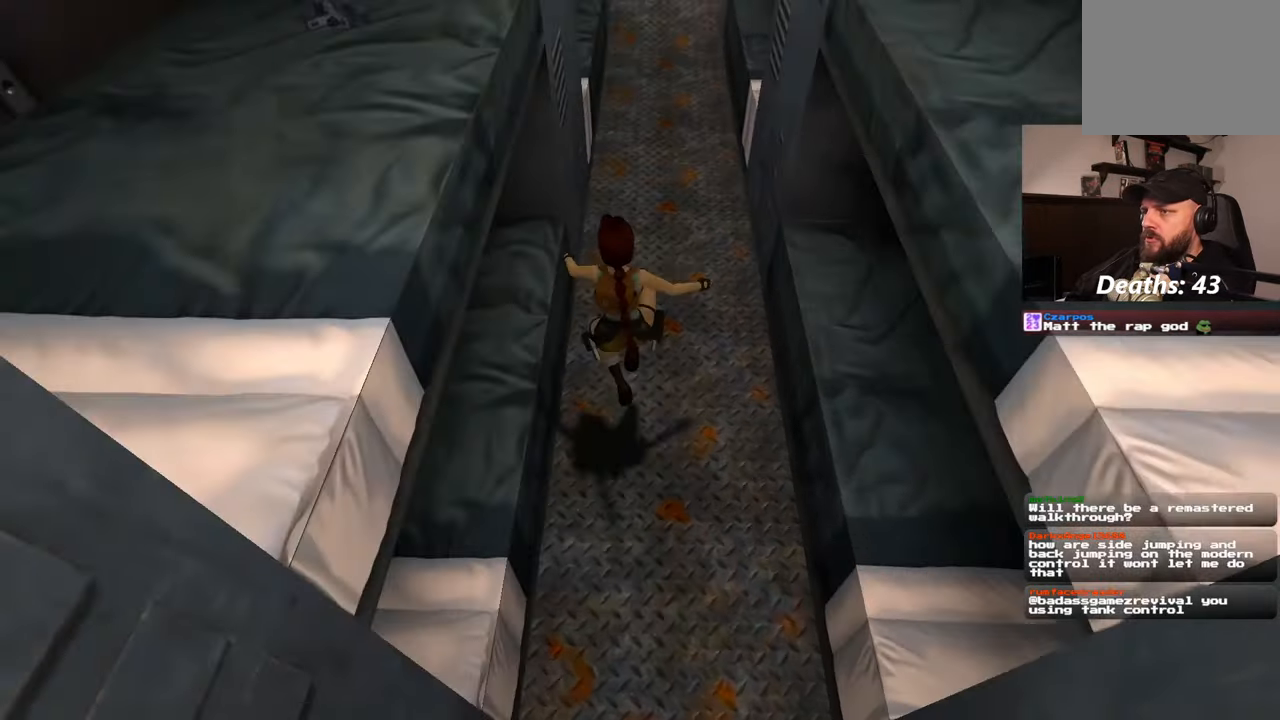
{"buttons": [], "left_stick": "down-left", "right_stick": "left", "events": [[17, "right_stick", "center"], [333, "left_stick", "center"], [383, "right_stick", "left"], [400, "left_stick", "down-left"]]}
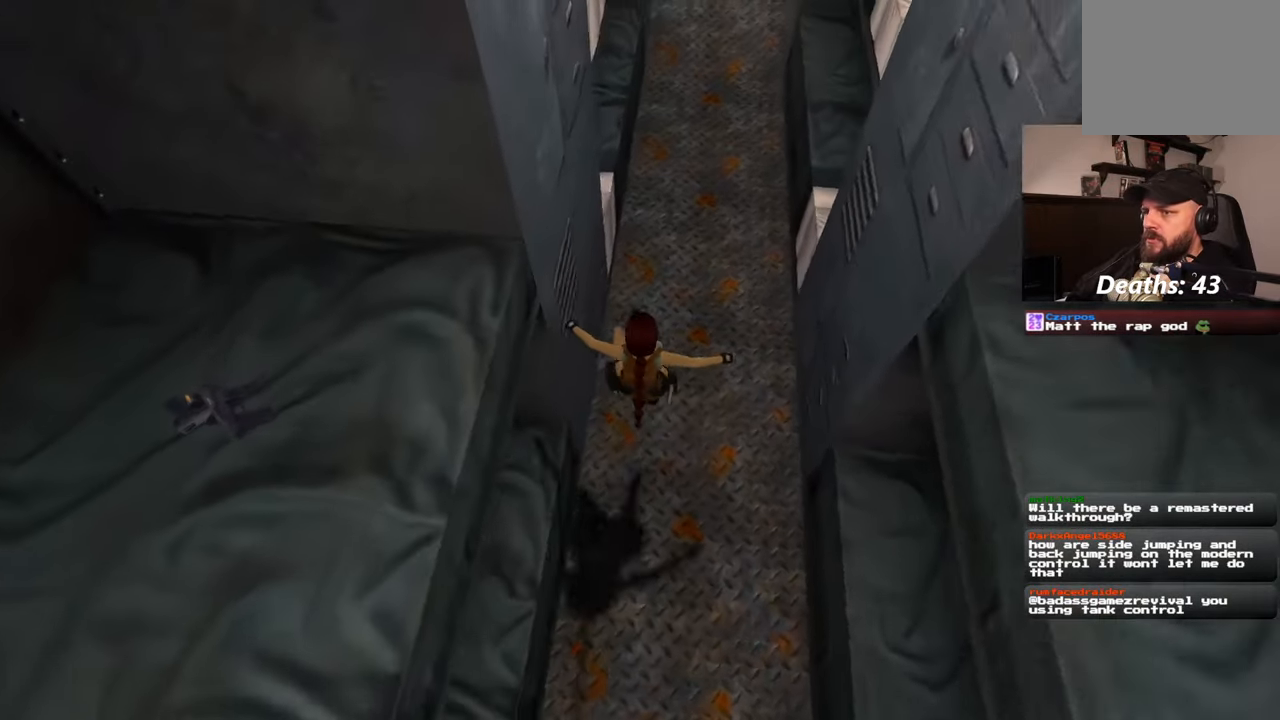
{"buttons": [], "left_stick": "down-left", "right_stick": "up-left", "events": [[183, "right_stick", "up-left"]]}
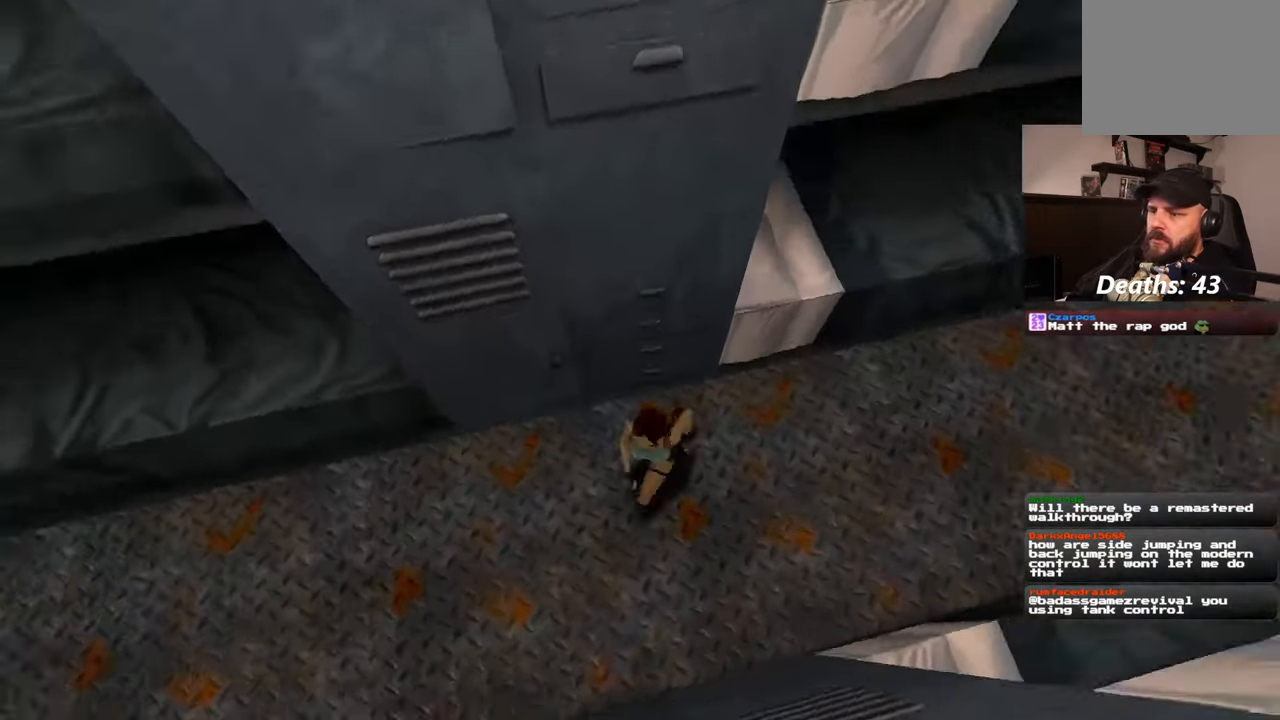
{"buttons": [], "left_stick": "up-left", "right_stick": "center", "events": [[167, "left_stick", "up-left"], [267, "right_stick", "center"]]}
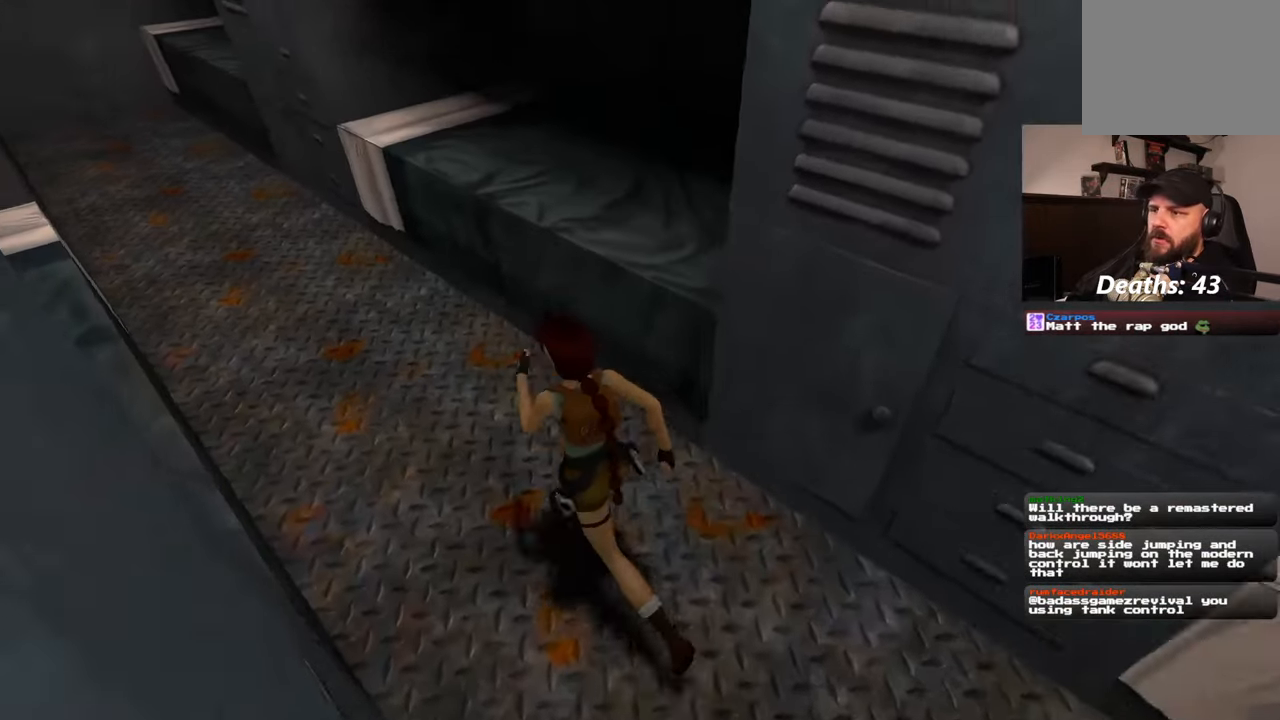
{"buttons": [], "left_stick": "center", "right_stick": "center", "events": [[100, "right_stick", "right"], [217, "right_stick", "down-right"], [350, "left_stick", "up"], [500, "left_stick", "center"], [500, "right_stick", "center"]]}
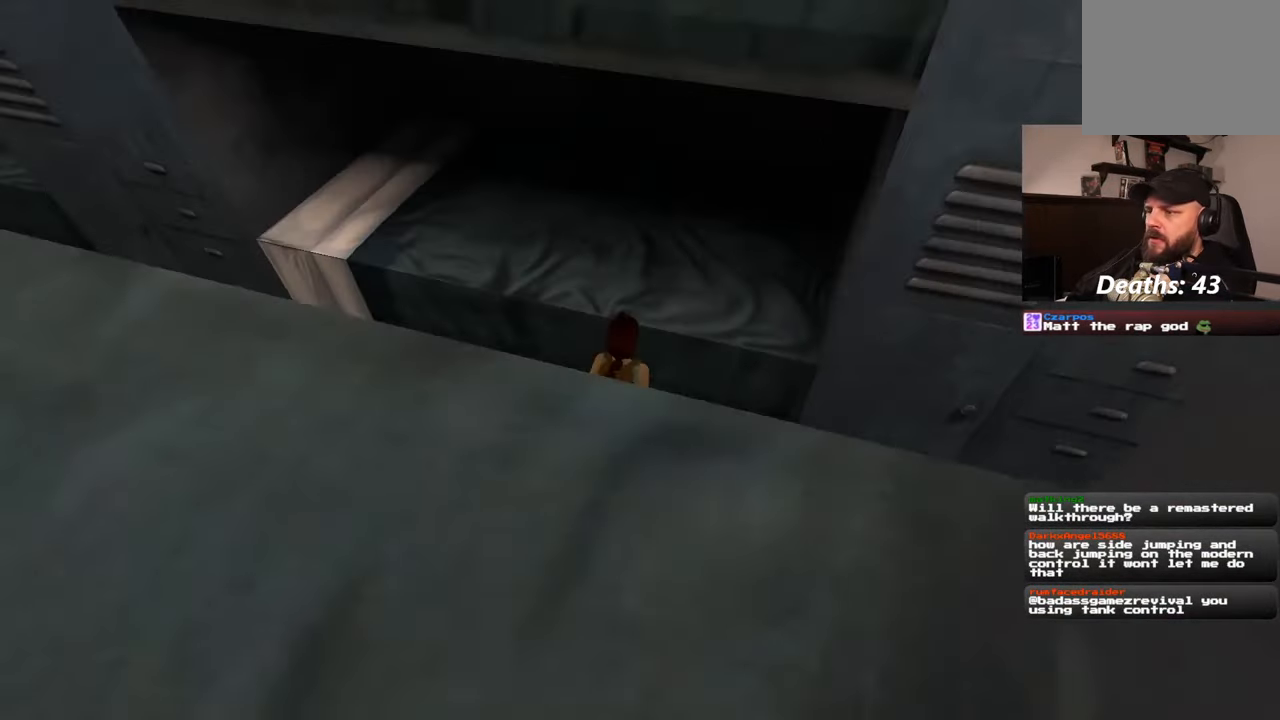
{"buttons": [], "left_stick": "center", "right_stick": "center", "events": [[133, "SQUARE", "down"], [367, "SQUARE", "up"]]}
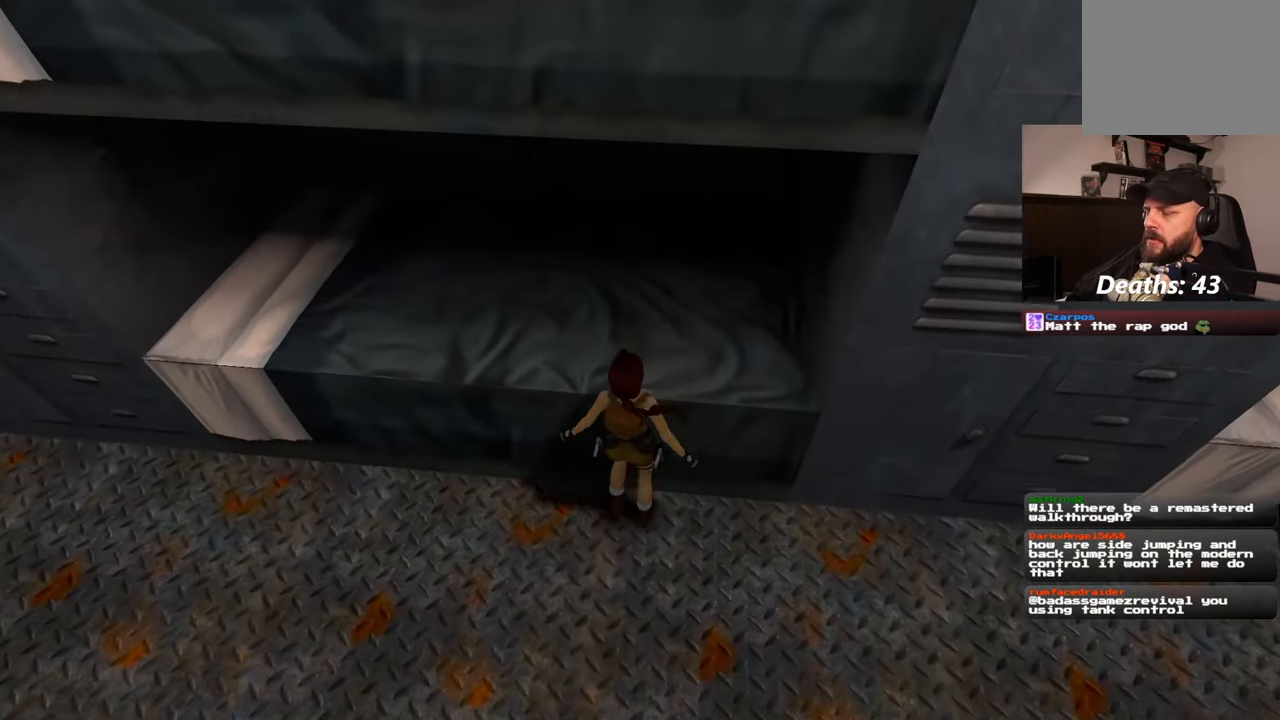
{"buttons": ["SQUARE"], "left_stick": "center", "right_stick": "center", "events": [[250, "SQUARE", "down"]]}
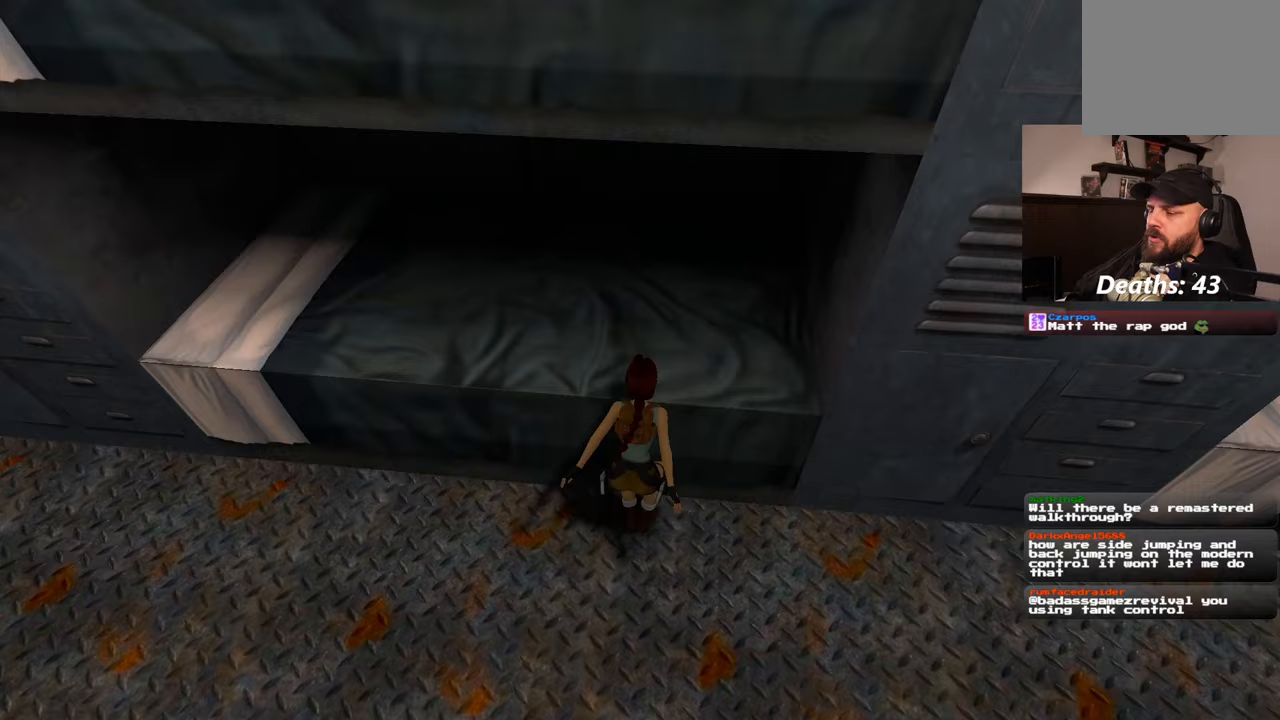
{"buttons": [], "left_stick": "up", "right_stick": "center", "events": [[50, "SQUARE", "up"], [500, "left_stick", "up"]]}
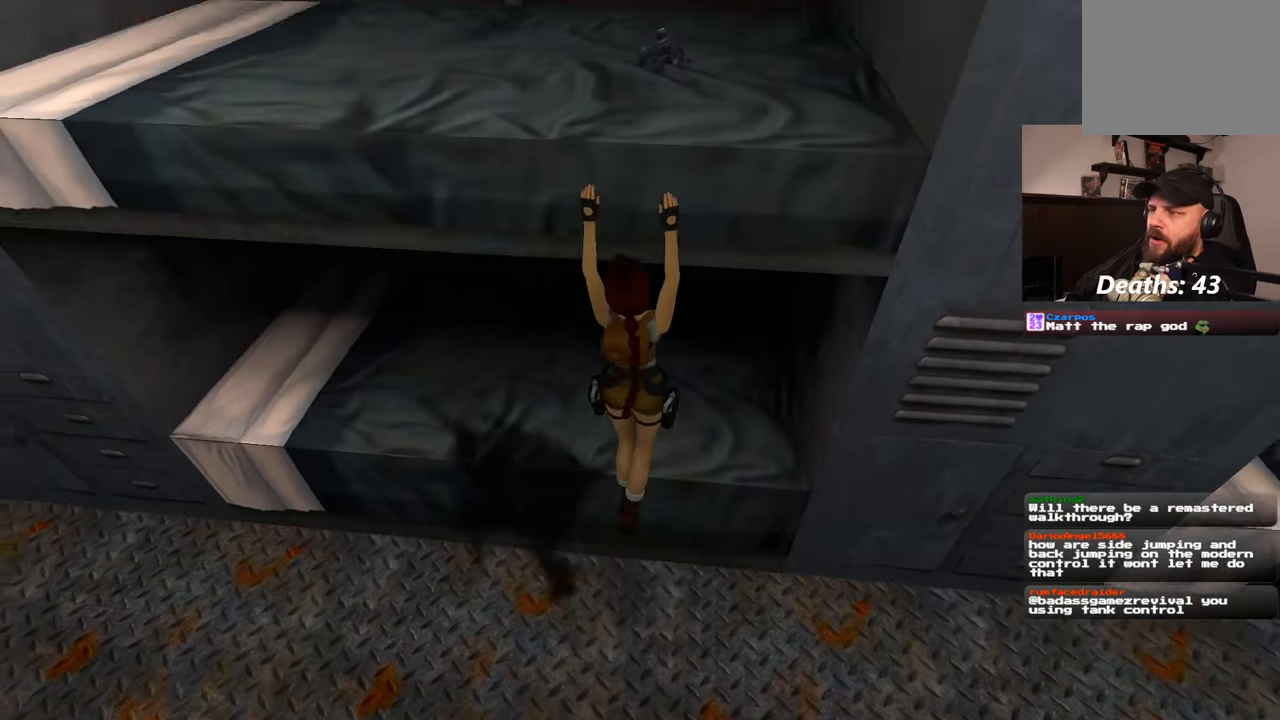
{"buttons": [], "left_stick": "center", "right_stick": "center", "events": [[483, "left_stick", "center"]]}